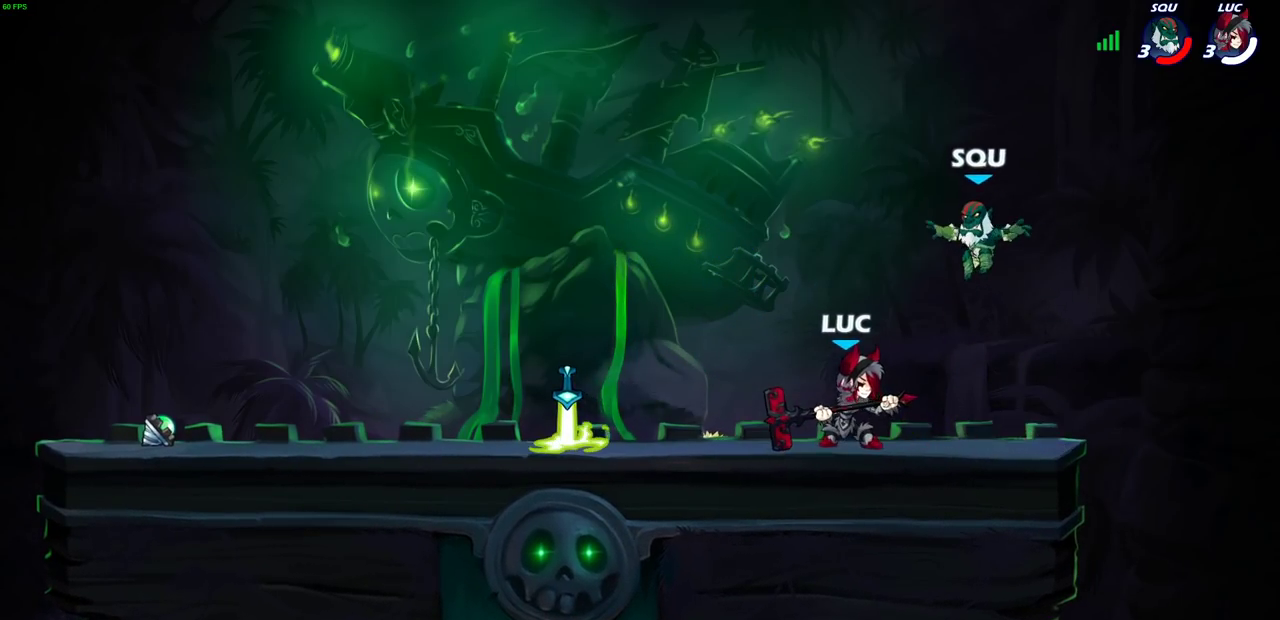
Gameplay with a controller (PlayStation layout); each line is a JSON object with the inputs held at the frame after it (dt_ms = milliseconds from this image to that frame). "events" lists button and stick changes between this image and that frame as [ms after this image, input, new state], when the widget could be followed in between.
{"dt_ms": 300, "buttons": [], "left_stick": "left", "right_stick": "center", "events": [[117, "left_stick", "left"]]}
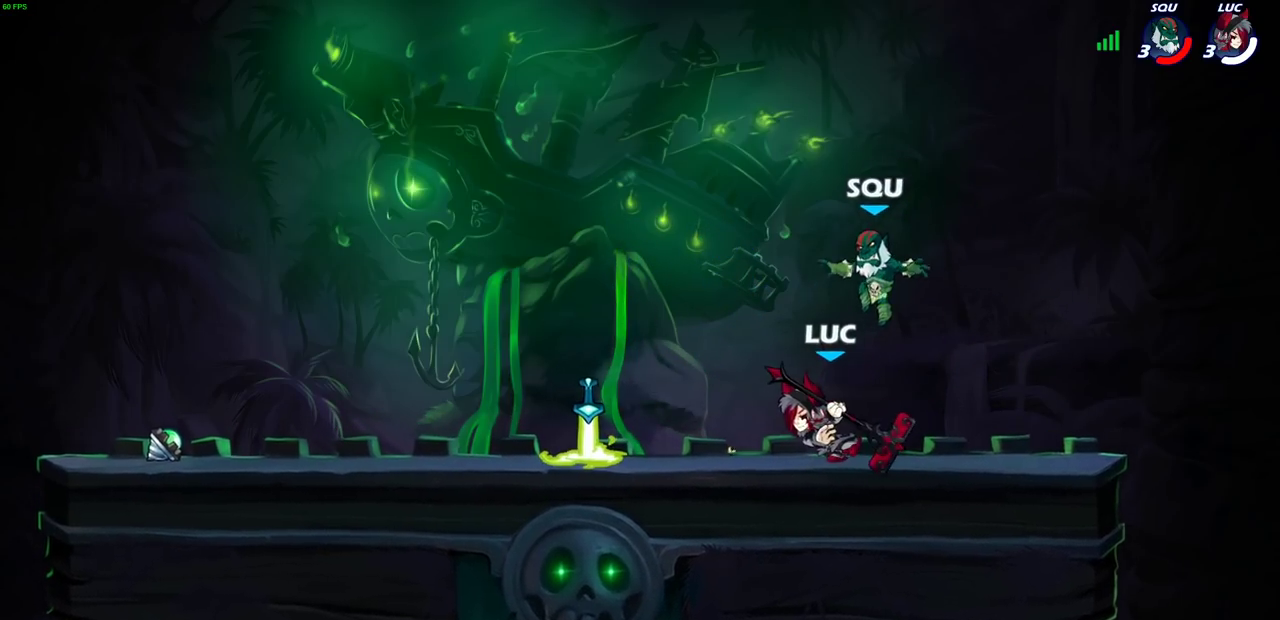
{"dt_ms": 600, "buttons": [], "left_stick": "right", "right_stick": "center", "events": [[67, "left_stick", "right"], [250, "left_stick", "left"], [350, "left_stick", "down-left"], [467, "left_stick", "down"], [550, "left_stick", "right"]]}
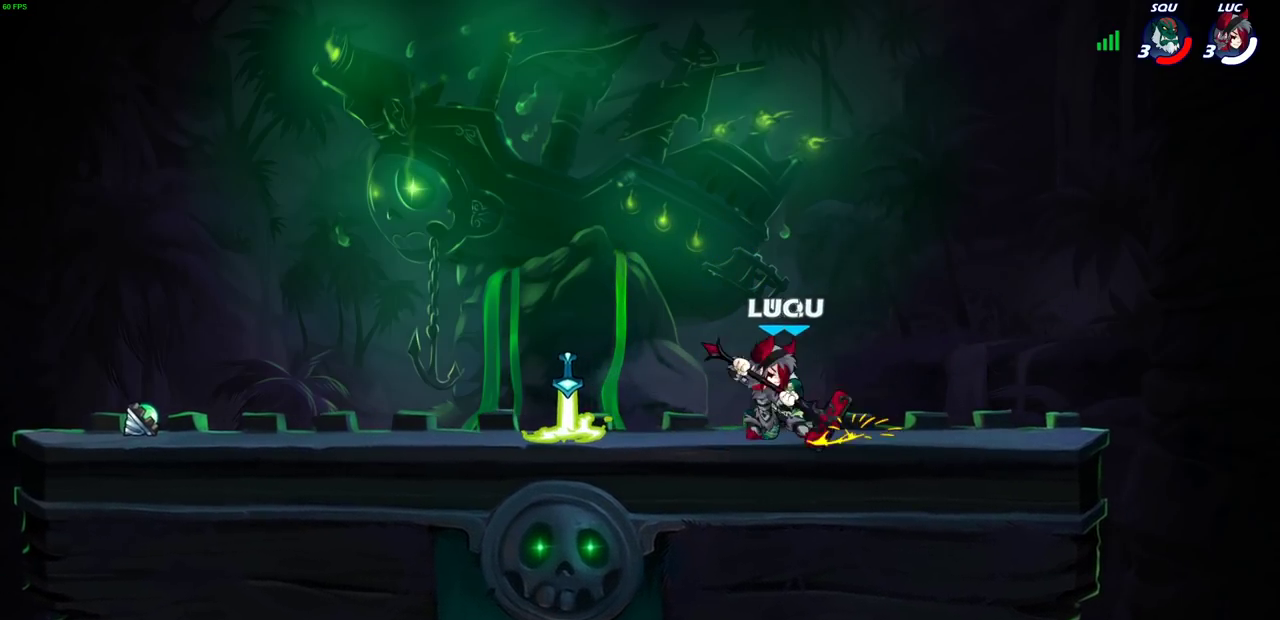
{"dt_ms": 700, "buttons": ["CROSS"], "left_stick": "left", "right_stick": "center", "events": [[233, "left_stick", "left"], [300, "left_stick", "down-left"], [333, "SQUARE", "down"], [383, "left_stick", "down"], [433, "SQUARE", "up"], [433, "left_stick", "center"], [633, "left_stick", "left"], [667, "CROSS", "down"]]}
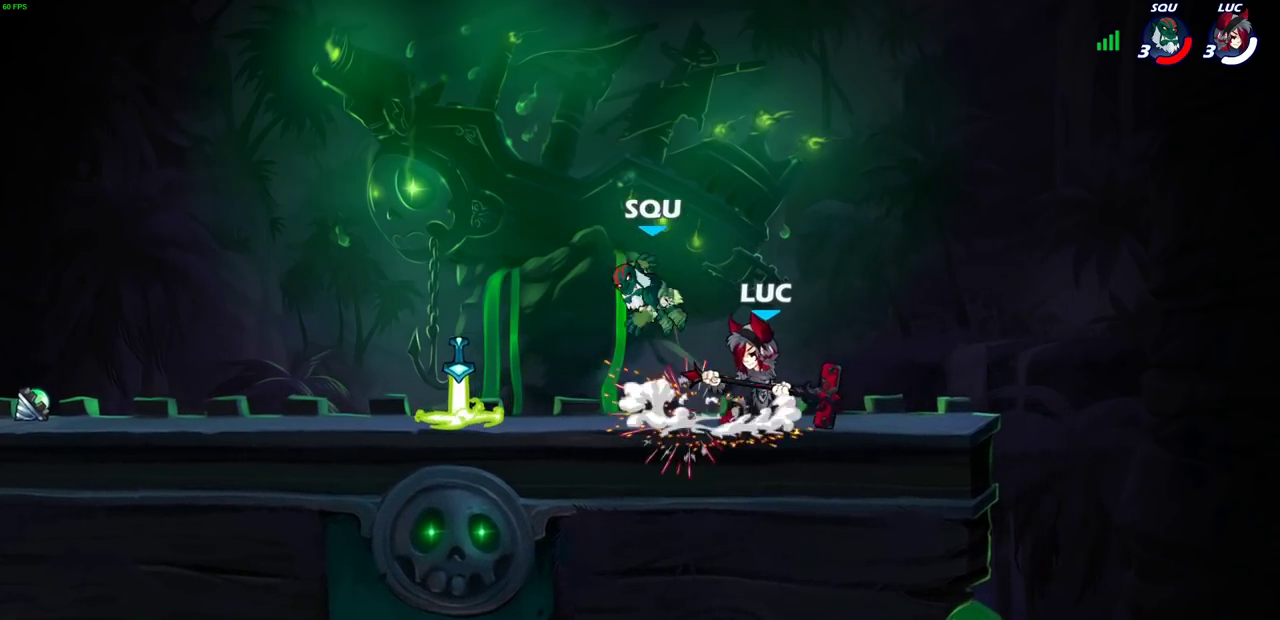
{"dt_ms": 400, "buttons": [], "left_stick": "down", "right_stick": "center", "events": [[50, "CROSS", "up"], [50, "left_stick", "center"], [350, "left_stick", "down"]]}
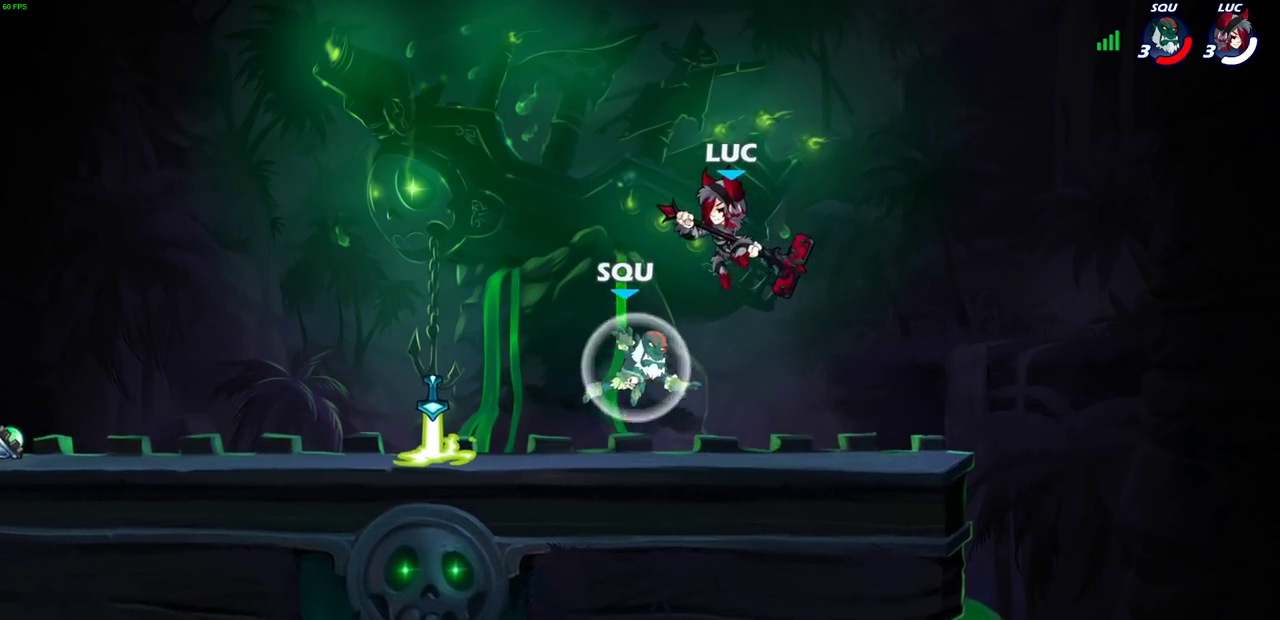
{"dt_ms": 400, "buttons": [], "left_stick": "center", "right_stick": "center", "events": [[83, "left_stick", "down-left"], [267, "SQUARE", "down"], [317, "left_stick", "down"], [367, "SQUARE", "up"], [400, "left_stick", "center"]]}
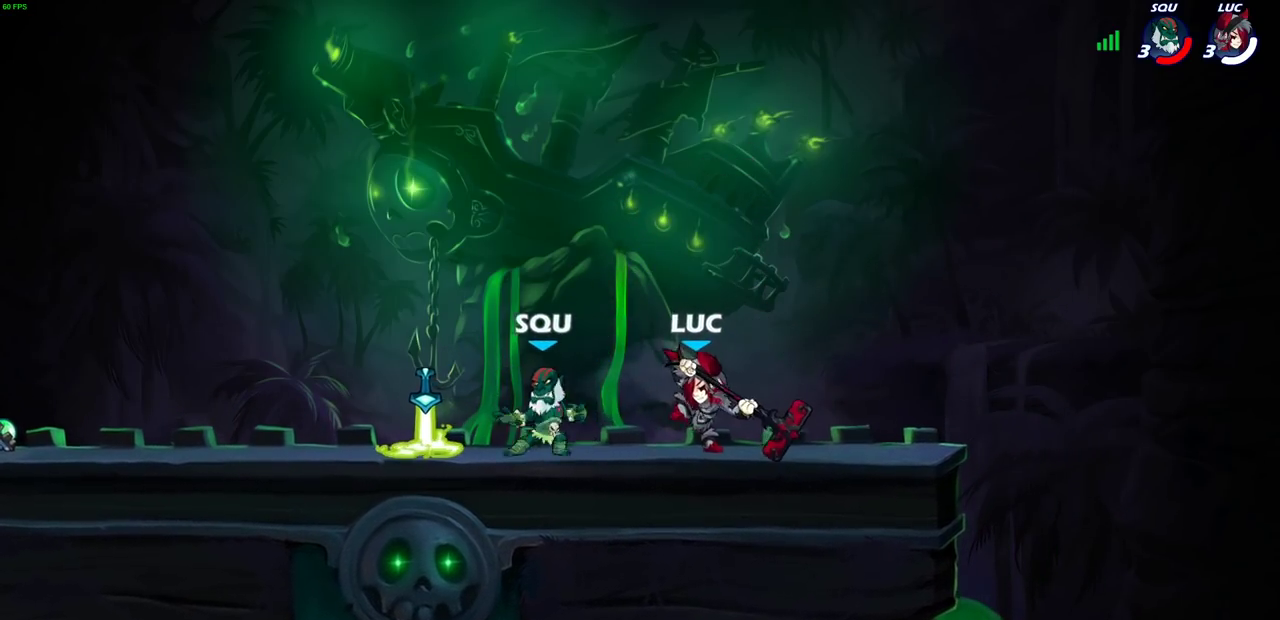
{"dt_ms": 600, "buttons": [], "left_stick": "center", "right_stick": "center", "events": []}
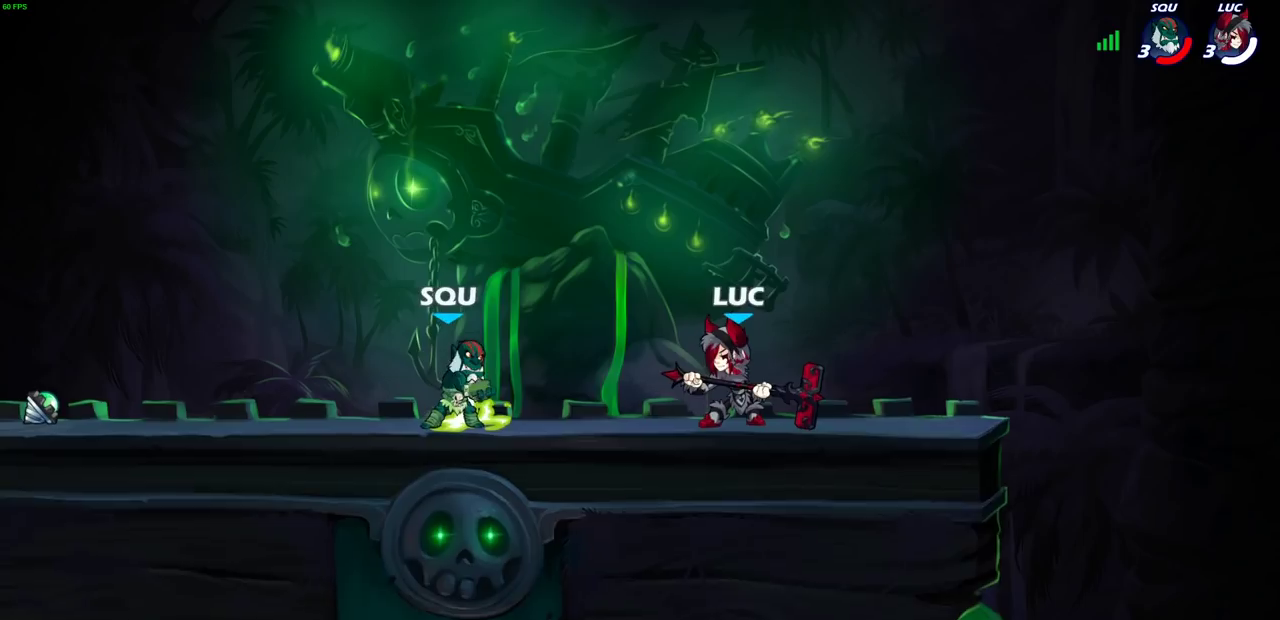
{"dt_ms": 300, "buttons": ["SQUARE"], "left_stick": "down-left", "right_stick": "center", "events": [[150, "left_stick", "left"], [183, "R2", "down"], [233, "left_stick", "down-left"], [283, "R2", "up"], [300, "SQUARE", "down"]]}
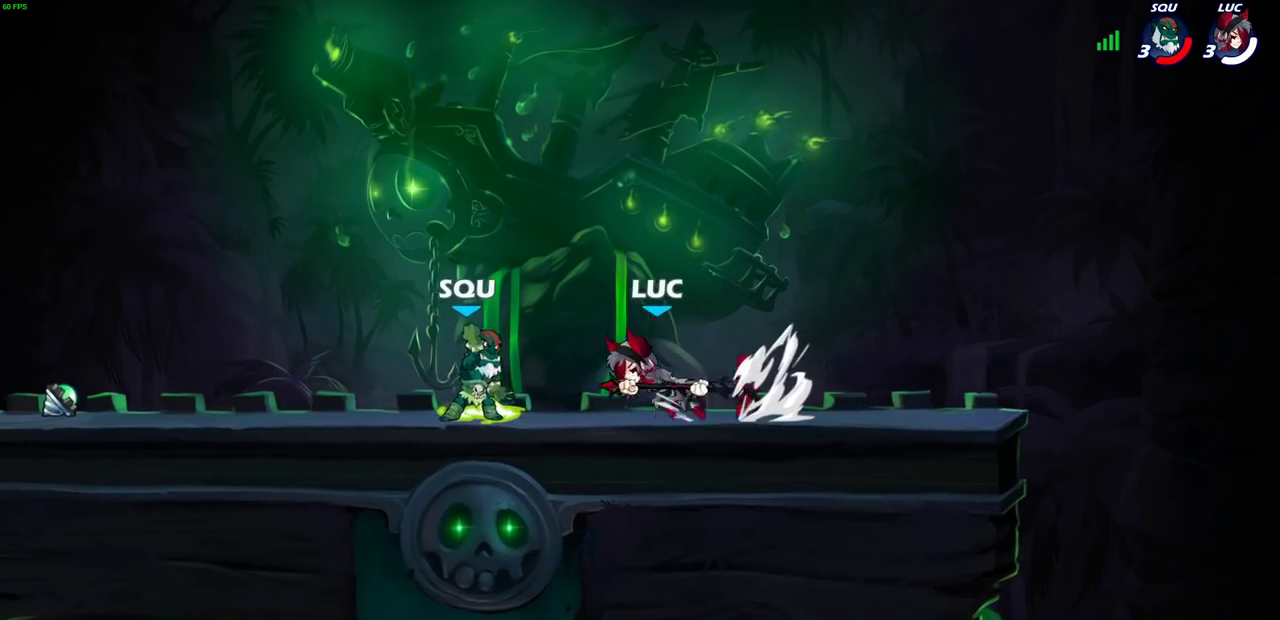
{"dt_ms": 600, "buttons": ["CIRCLE"], "left_stick": "left", "right_stick": "center", "events": [[17, "left_stick", "down"], [117, "SQUARE", "up"], [167, "left_stick", "center"], [267, "CROSS", "down"], [300, "left_stick", "up"], [367, "CROSS", "up"], [383, "left_stick", "left"], [400, "R2", "down"], [450, "CIRCLE", "down"], [500, "CIRCLE", "up"], [500, "R2", "up"], [583, "CIRCLE", "down"]]}
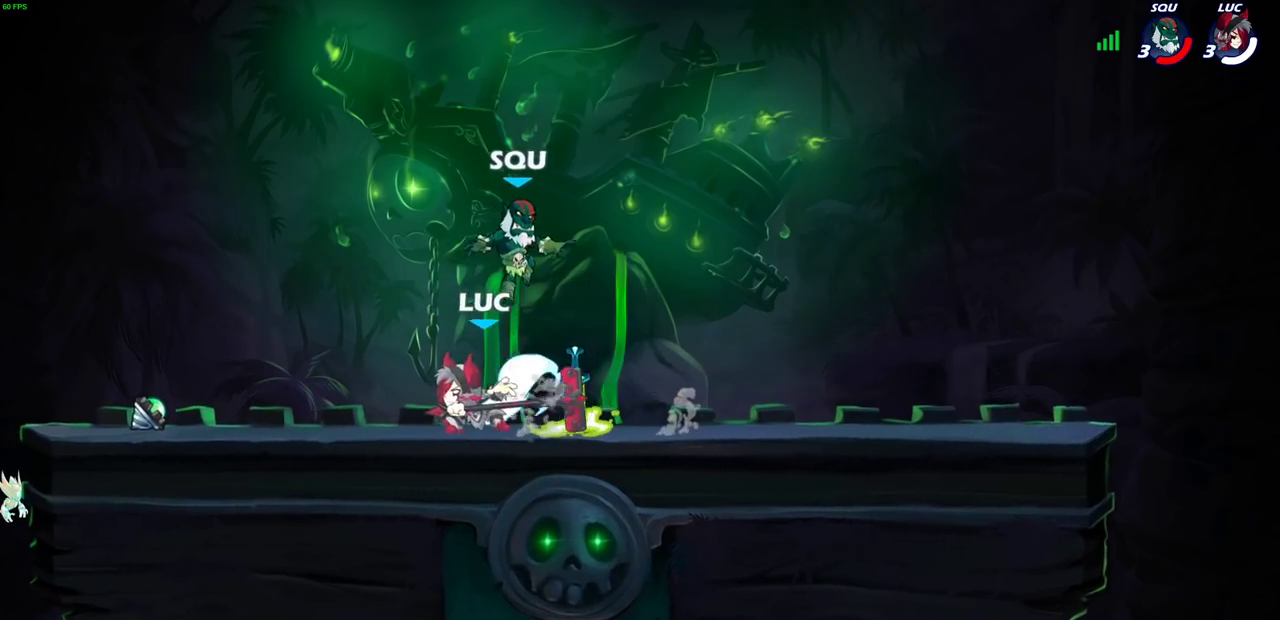
{"dt_ms": 700, "buttons": [], "left_stick": "right", "right_stick": "center", "events": [[33, "CIRCLE", "up"], [33, "left_stick", "center"], [617, "left_stick", "right"]]}
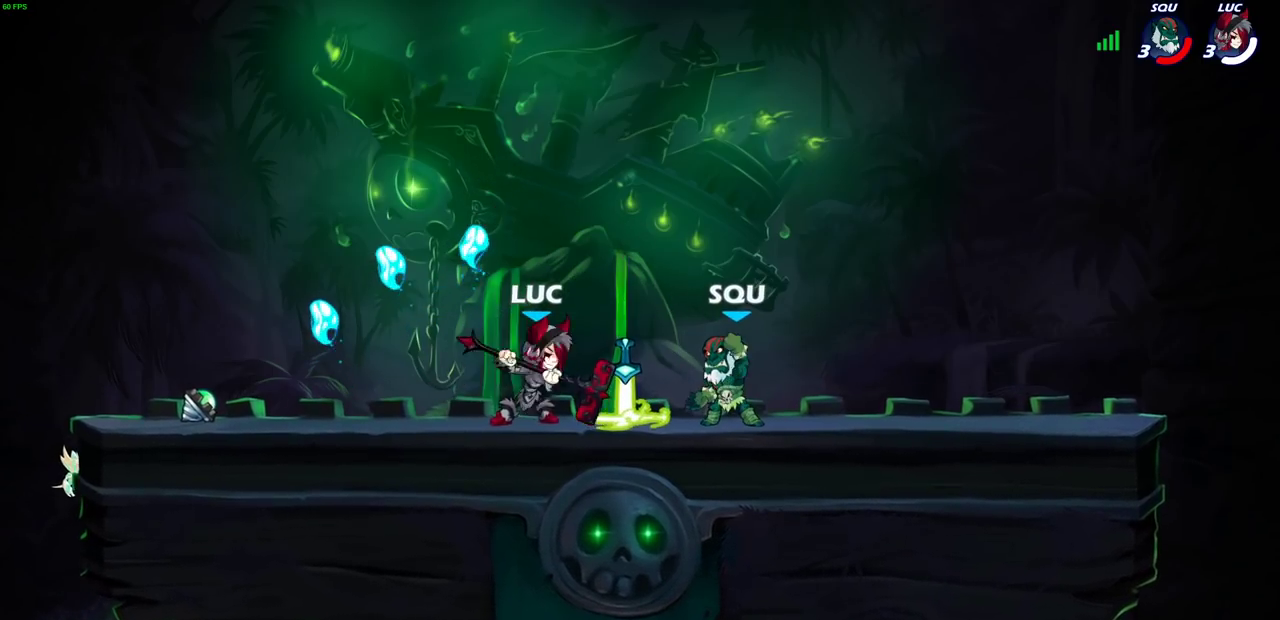
{"dt_ms": 400, "buttons": [], "left_stick": "right", "right_stick": "center", "events": [[17, "left_stick", "up-left"], [67, "SQUARE", "down"], [83, "left_stick", "down"], [167, "SQUARE", "up"], [233, "left_stick", "center"], [383, "left_stick", "right"]]}
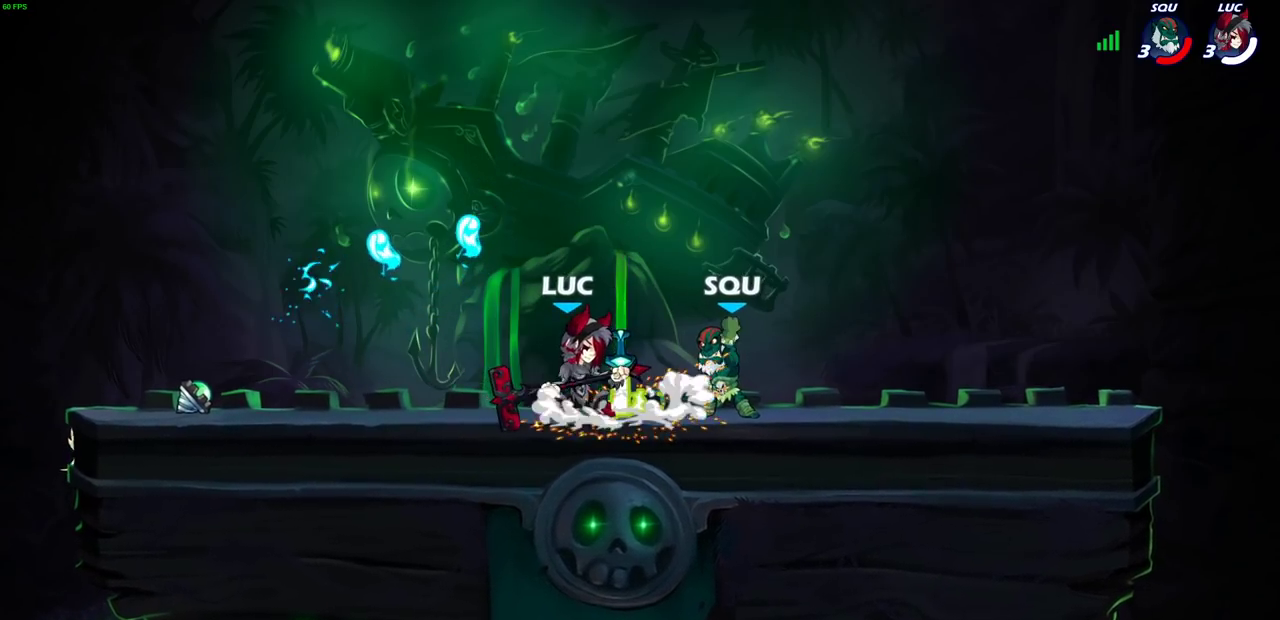
{"dt_ms": 300, "buttons": [], "left_stick": "center", "right_stick": "center", "events": [[167, "left_stick", "down-right"], [217, "left_stick", "up-left"], [300, "left_stick", "center"]]}
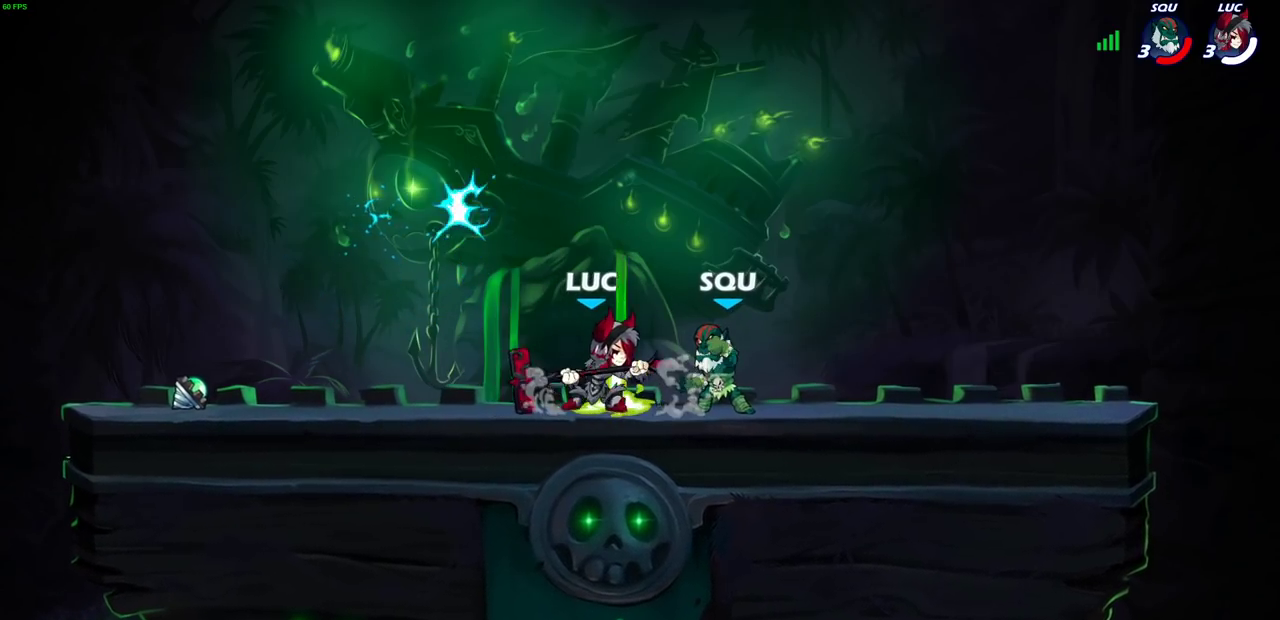
{"dt_ms": 600, "buttons": [], "left_stick": "center", "right_stick": "up-right", "events": [[583, "right_stick", "up-right"]]}
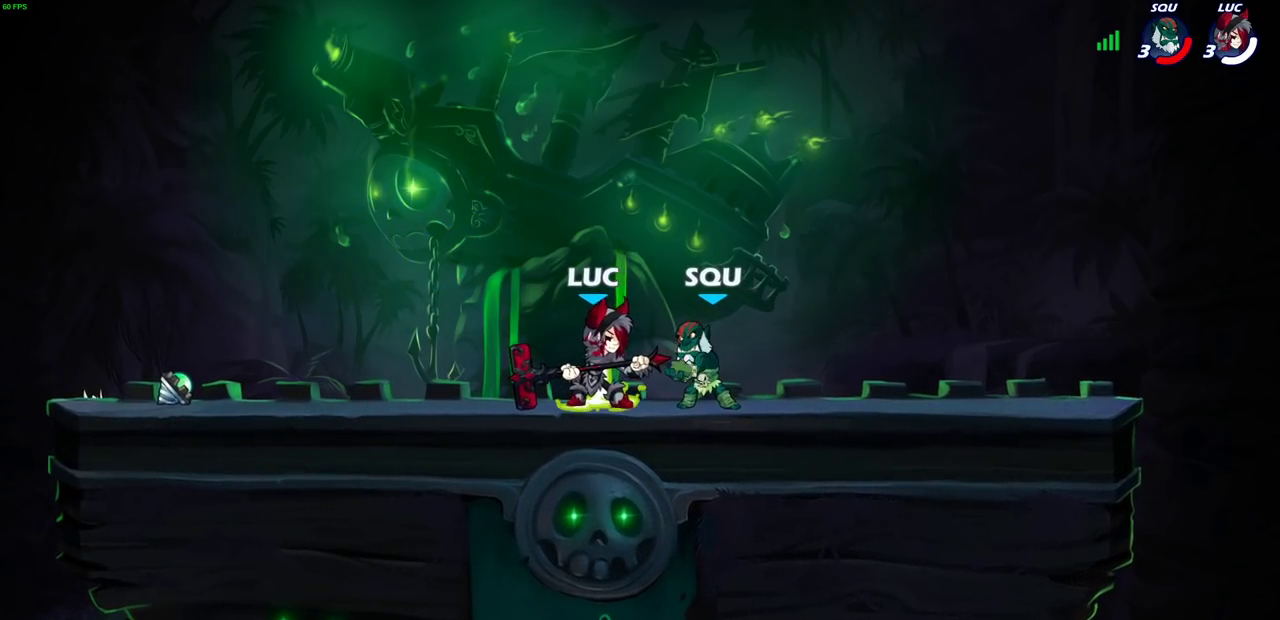
{"dt_ms": 600, "buttons": [], "left_stick": "center", "right_stick": "up-right", "events": []}
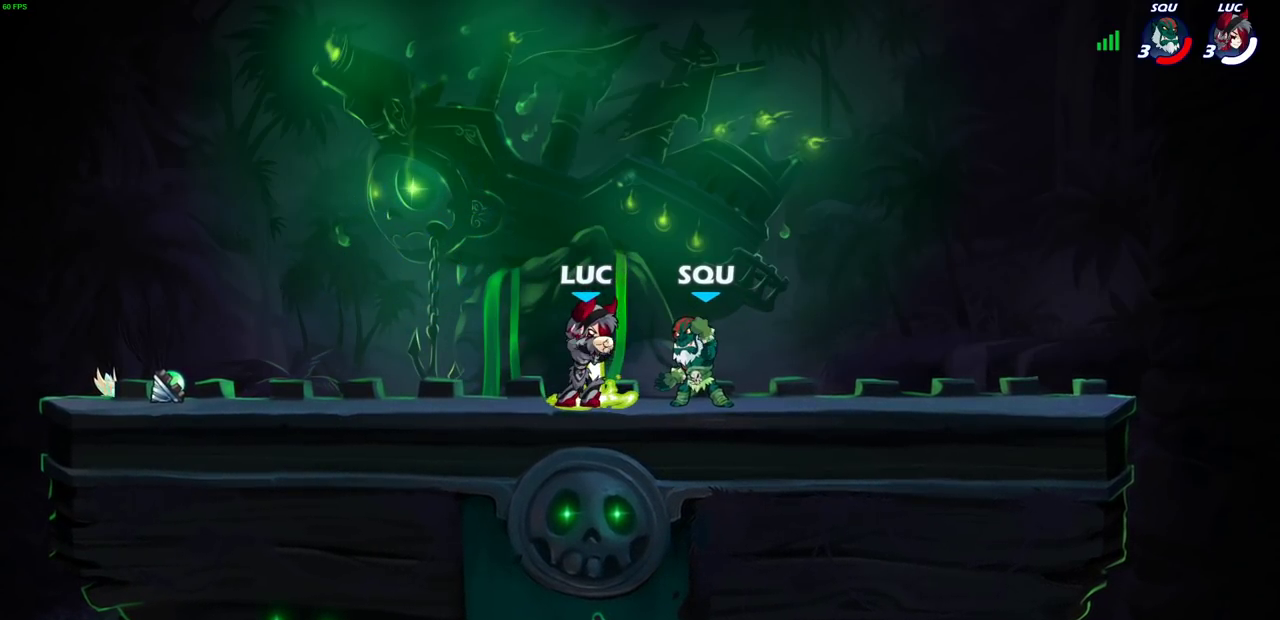
{"dt_ms": 600, "buttons": [], "left_stick": "center", "right_stick": "up-right", "events": []}
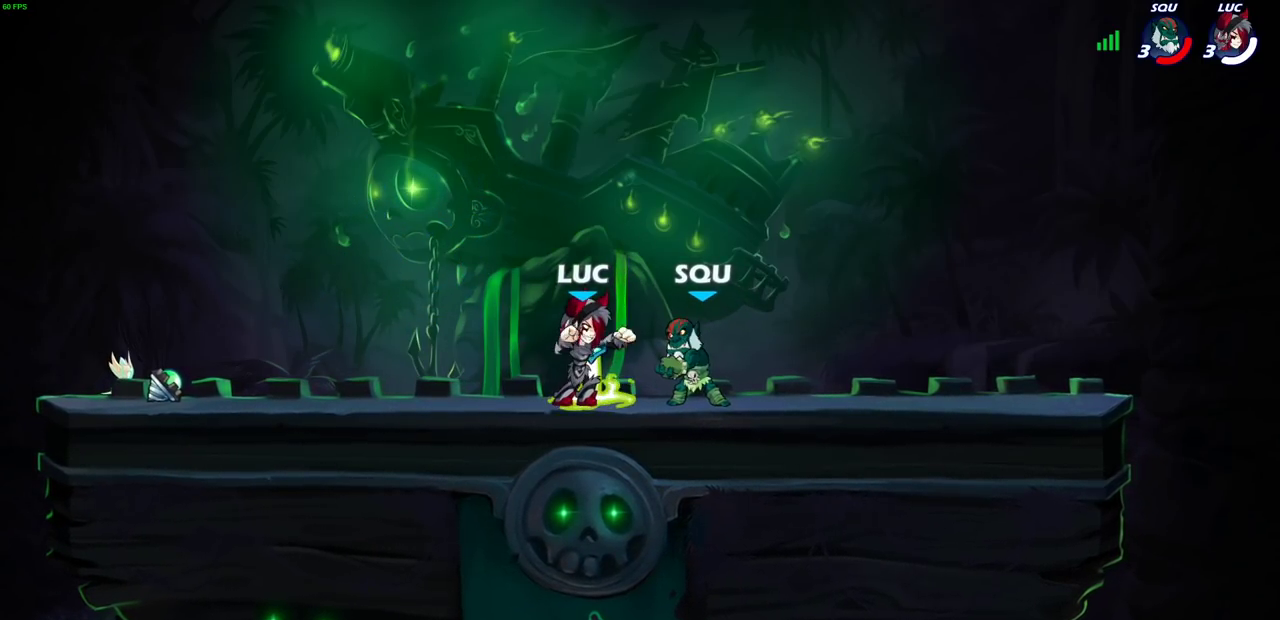
{"dt_ms": 400, "buttons": [], "left_stick": "center", "right_stick": "up-right", "events": []}
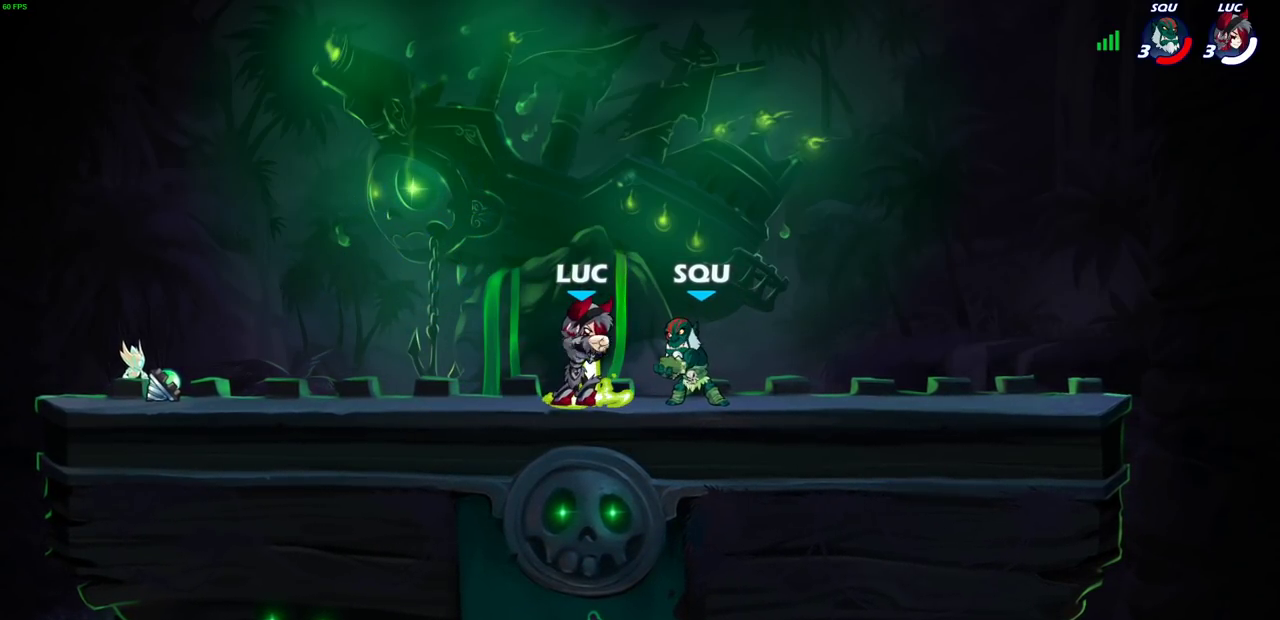
{"dt_ms": 500, "buttons": [], "left_stick": "center", "right_stick": "up-right", "events": []}
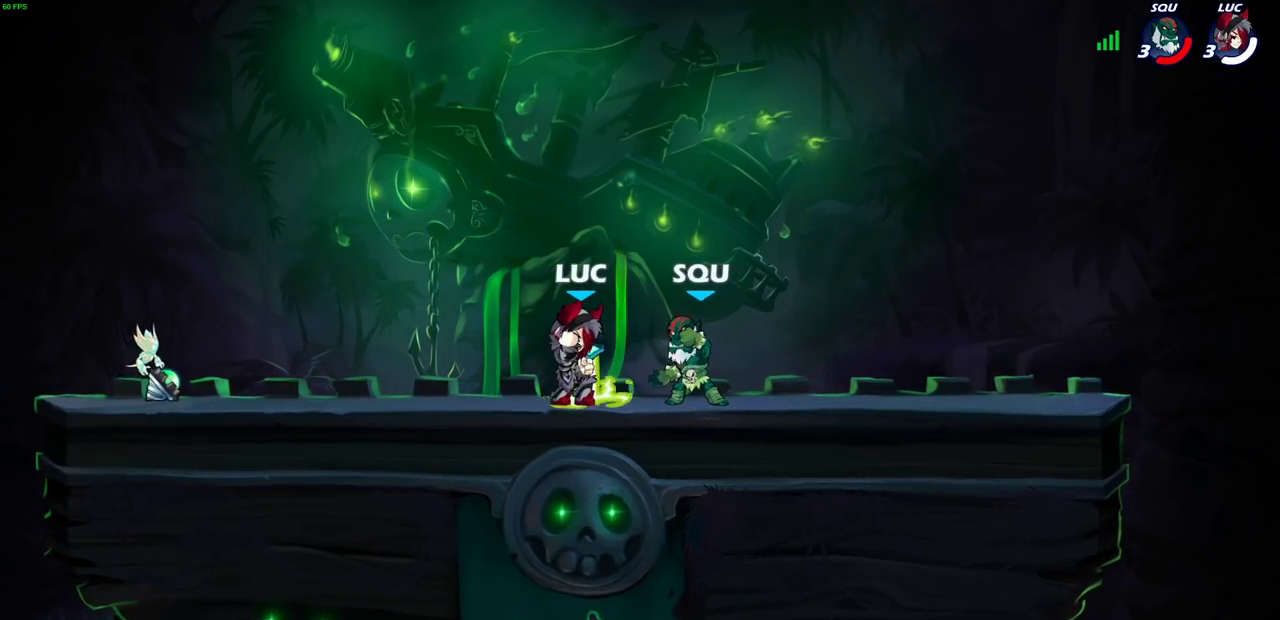
{"dt_ms": 500, "buttons": [], "left_stick": "center", "right_stick": "up-right", "events": [[33, "right_stick", "right"], [367, "right_stick", "up-right"]]}
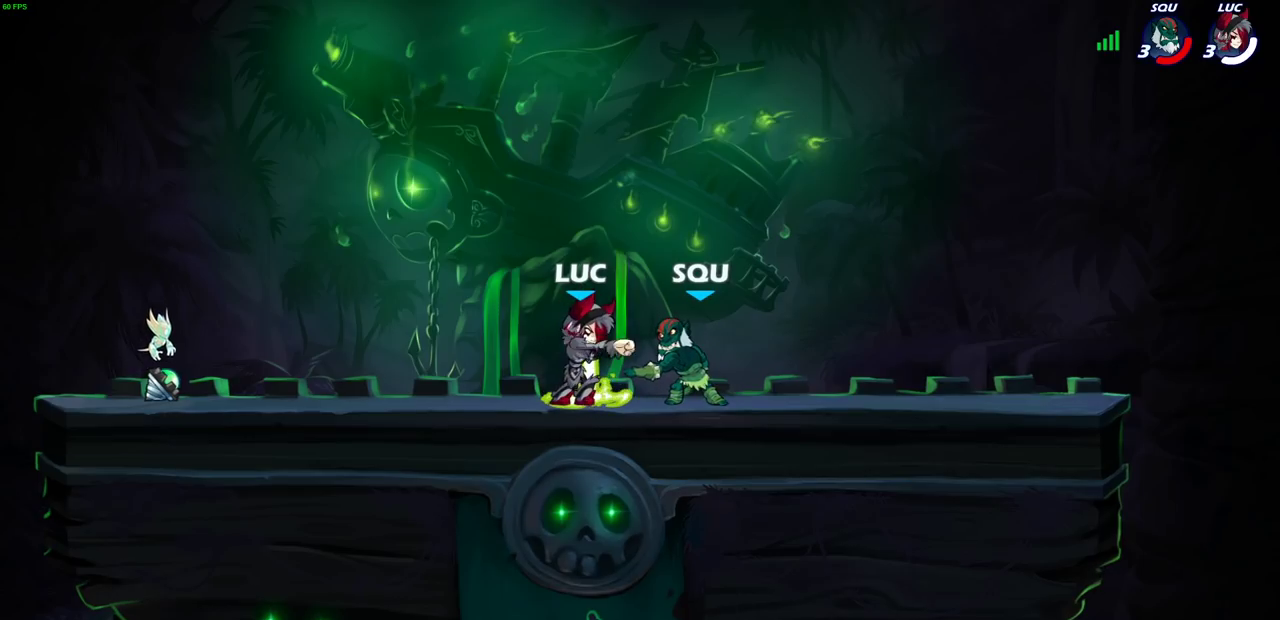
{"dt_ms": 500, "buttons": [], "left_stick": "center", "right_stick": "up-right", "events": []}
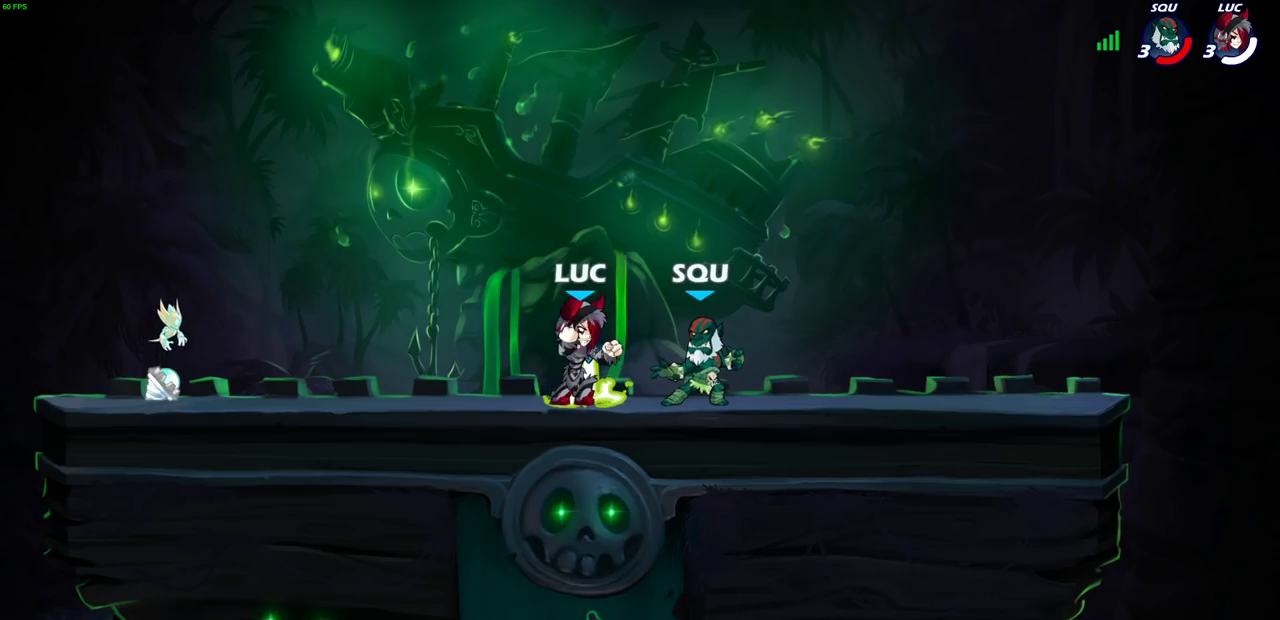
{"dt_ms": 500, "buttons": [], "left_stick": "center", "right_stick": "center", "events": [[333, "right_stick", "center"]]}
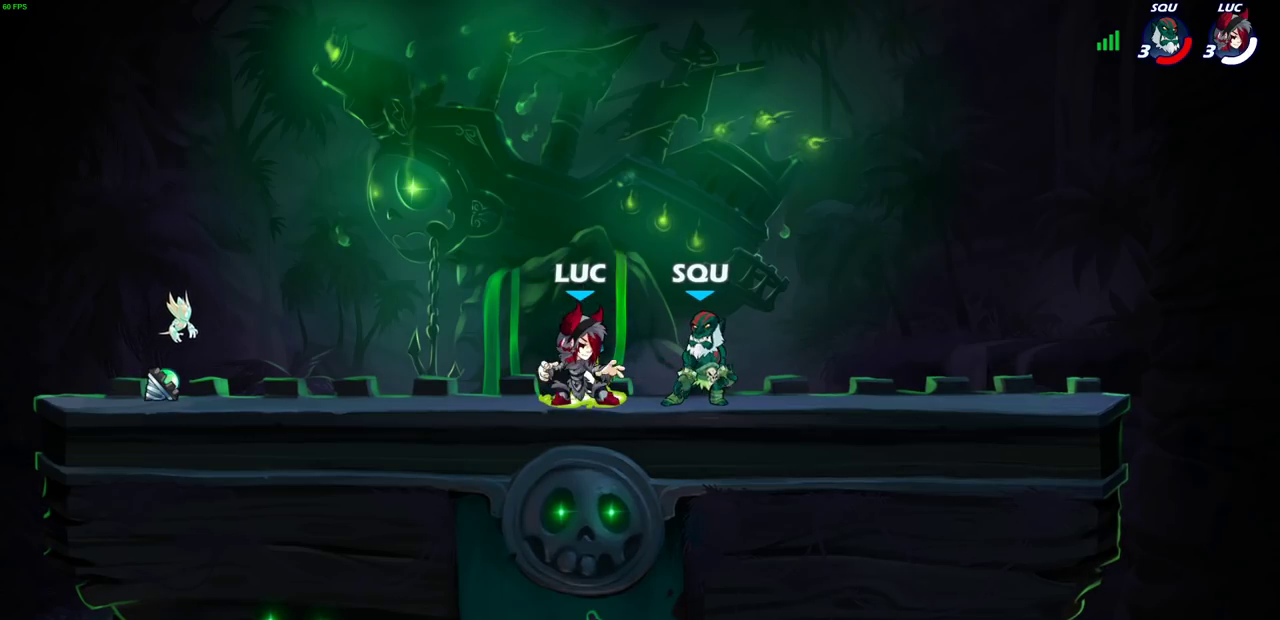
{"dt_ms": 600, "buttons": [], "left_stick": "center", "right_stick": "center", "events": [[333, "left_stick", "down"], [367, "SQUARE", "down"], [467, "SQUARE", "up"], [517, "left_stick", "center"]]}
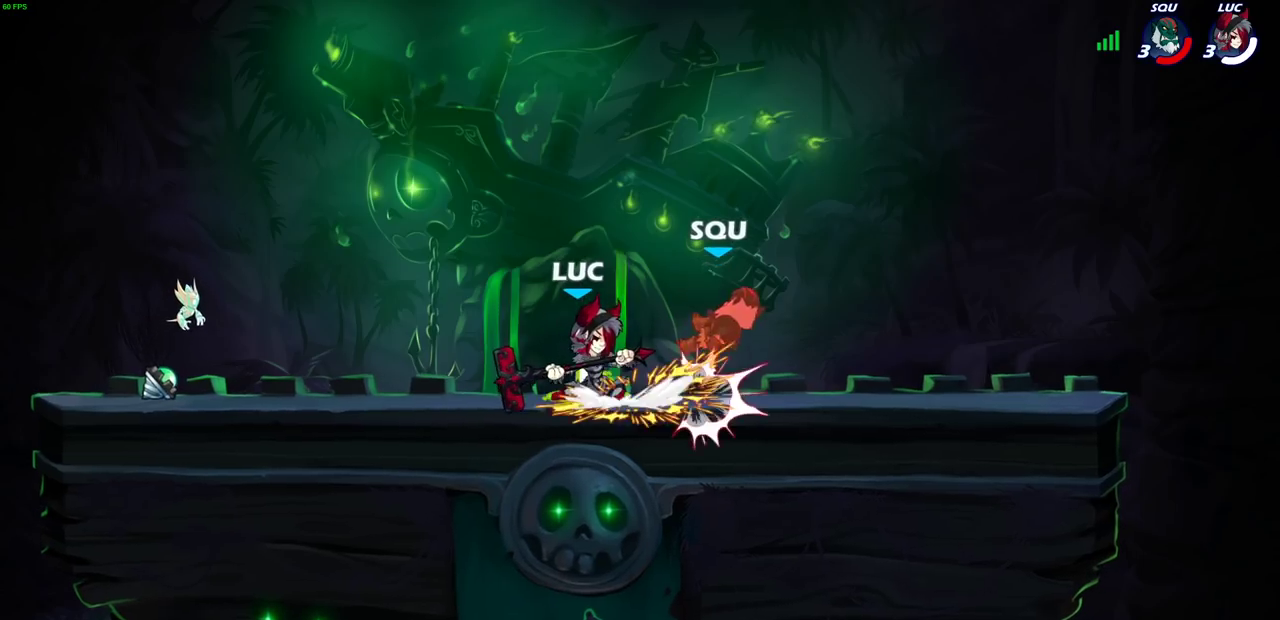
{"dt_ms": 400, "buttons": ["CIRCLE"], "left_stick": "right", "right_stick": "center", "events": [[183, "CROSS", "down"], [200, "left_stick", "down-left"], [250, "CROSS", "up"], [267, "left_stick", "right"], [283, "R2", "down"], [350, "CIRCLE", "down"], [367, "R2", "up"]]}
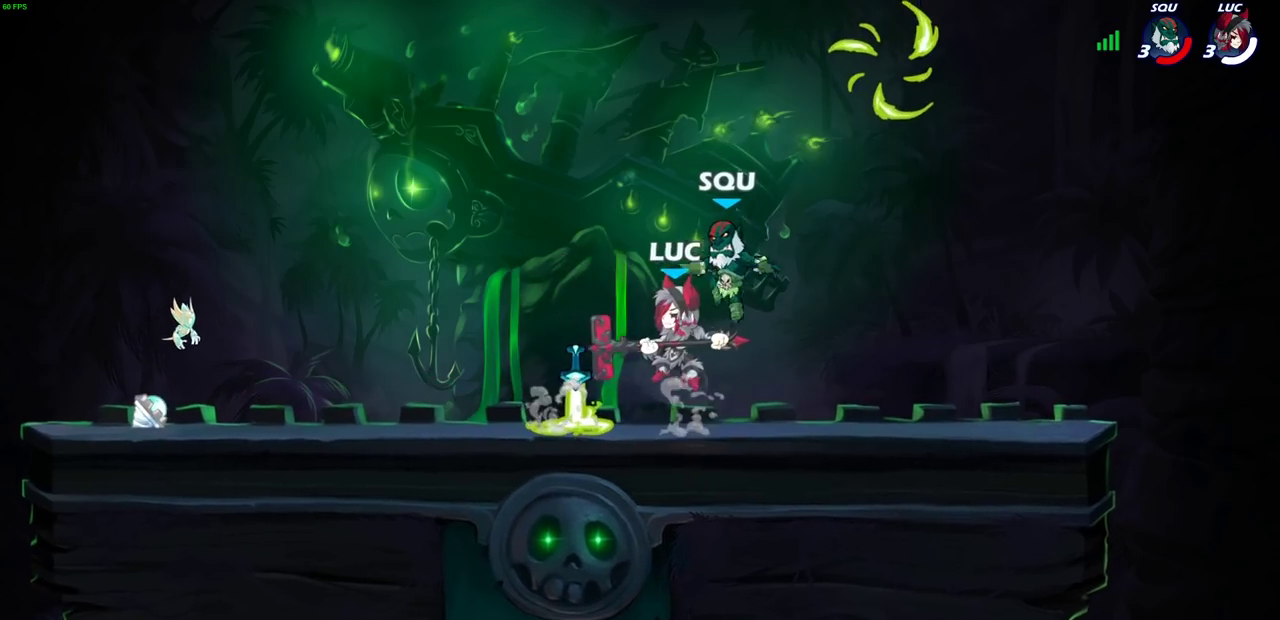
{"dt_ms": 300, "buttons": [], "left_stick": "right", "right_stick": "center", "events": [[100, "CIRCLE", "up"]]}
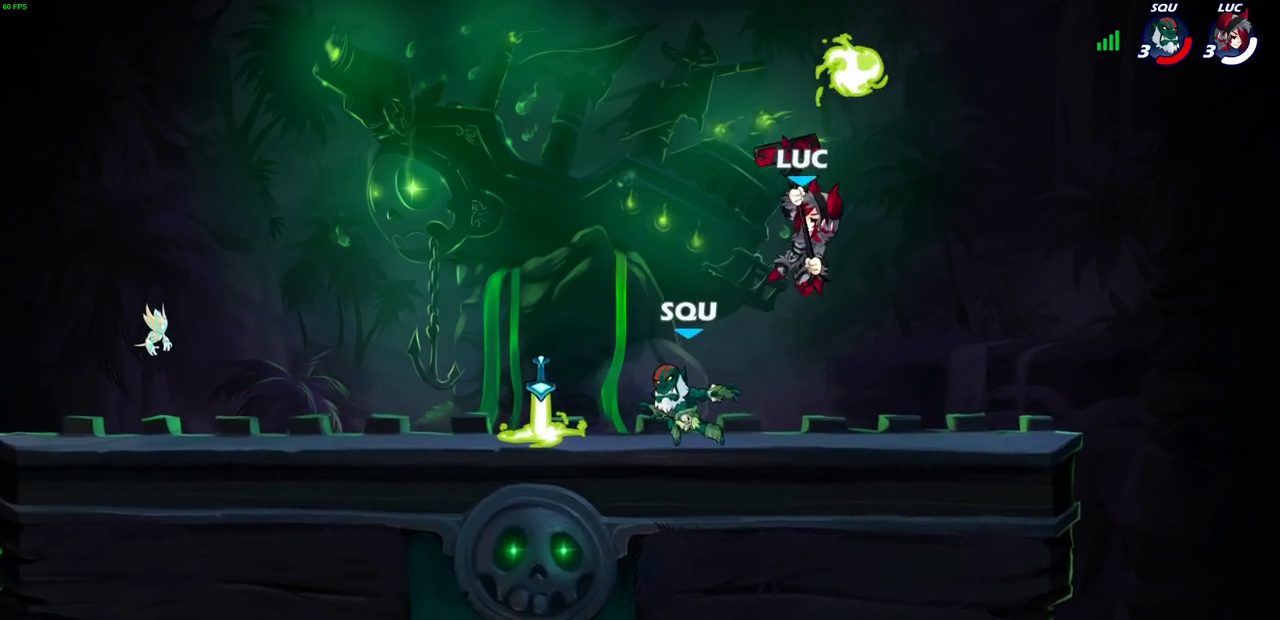
{"dt_ms": 800, "buttons": ["SQUARE"], "left_stick": "left", "right_stick": "center", "events": [[133, "left_stick", "left"], [200, "left_stick", "down-left"], [483, "left_stick", "down"], [567, "left_stick", "down-left"], [717, "left_stick", "left"], [800, "SQUARE", "down"]]}
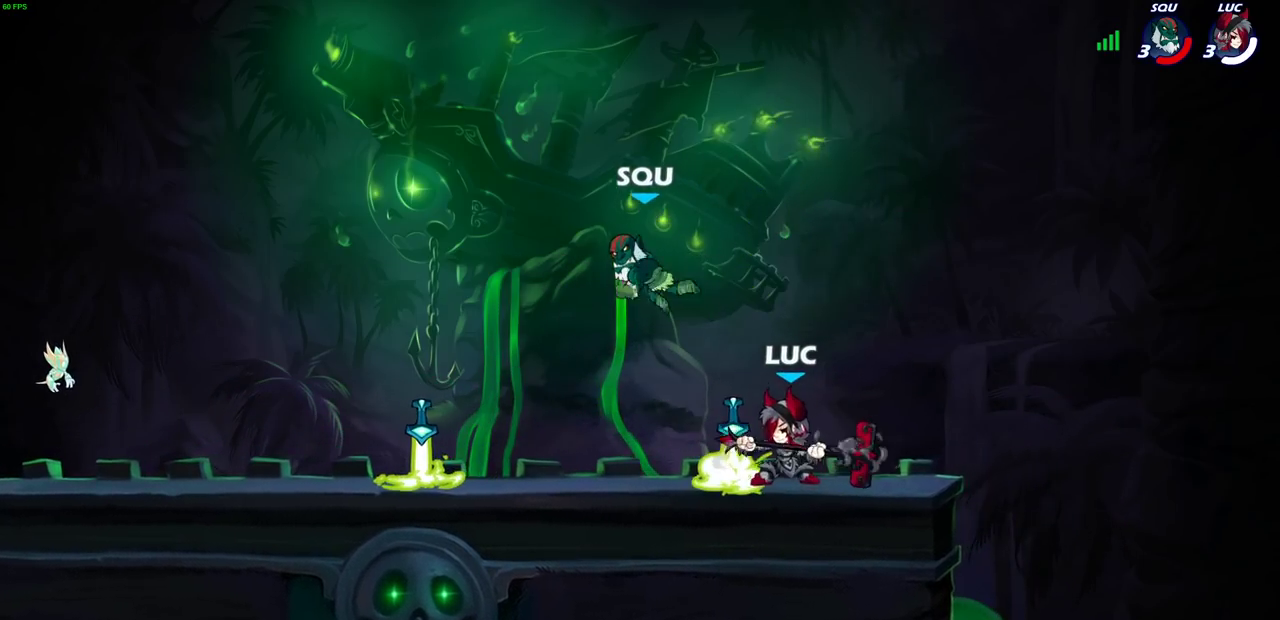
{"dt_ms": 400, "buttons": [], "left_stick": "center", "right_stick": "center", "events": [[50, "SQUARE", "up"], [67, "left_stick", "center"]]}
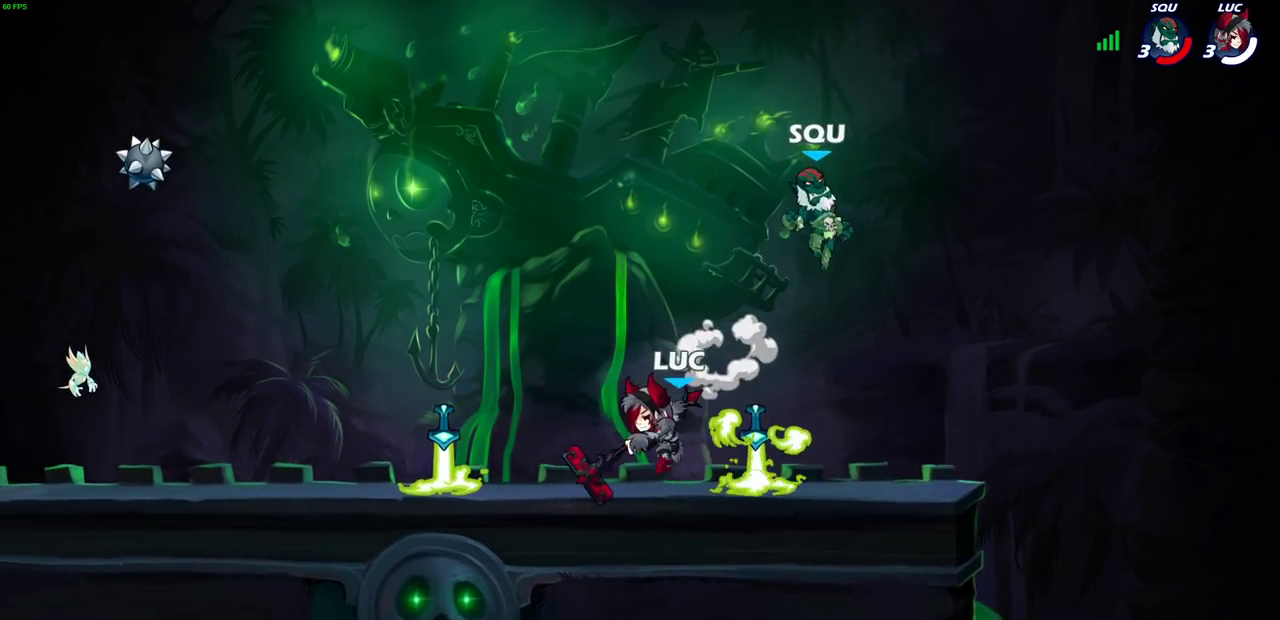
{"dt_ms": 500, "buttons": [], "left_stick": "center", "right_stick": "center", "events": [[183, "left_stick", "right"], [333, "SQUARE", "down"], [333, "left_stick", "down"], [417, "SQUARE", "up"], [450, "left_stick", "center"]]}
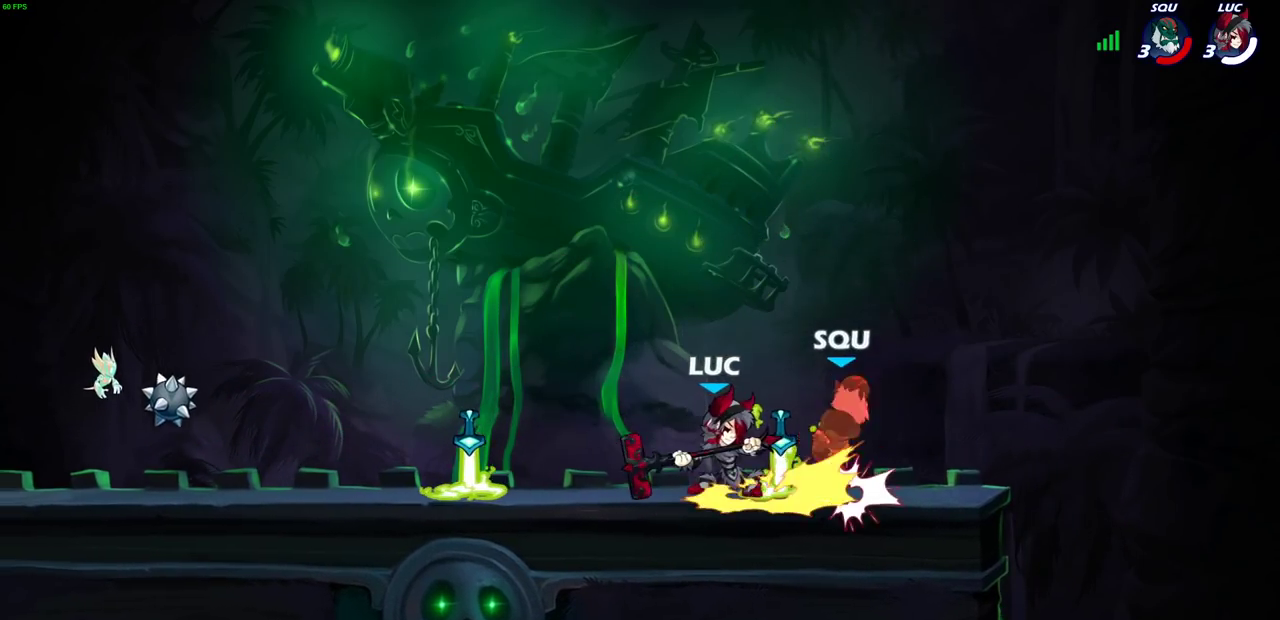
{"dt_ms": 300, "buttons": [], "left_stick": "center", "right_stick": "center", "events": [[133, "left_stick", "right"], [150, "CROSS", "down"], [183, "SQUARE", "down"], [217, "CROSS", "up"], [233, "SQUARE", "up"], [233, "left_stick", "center"]]}